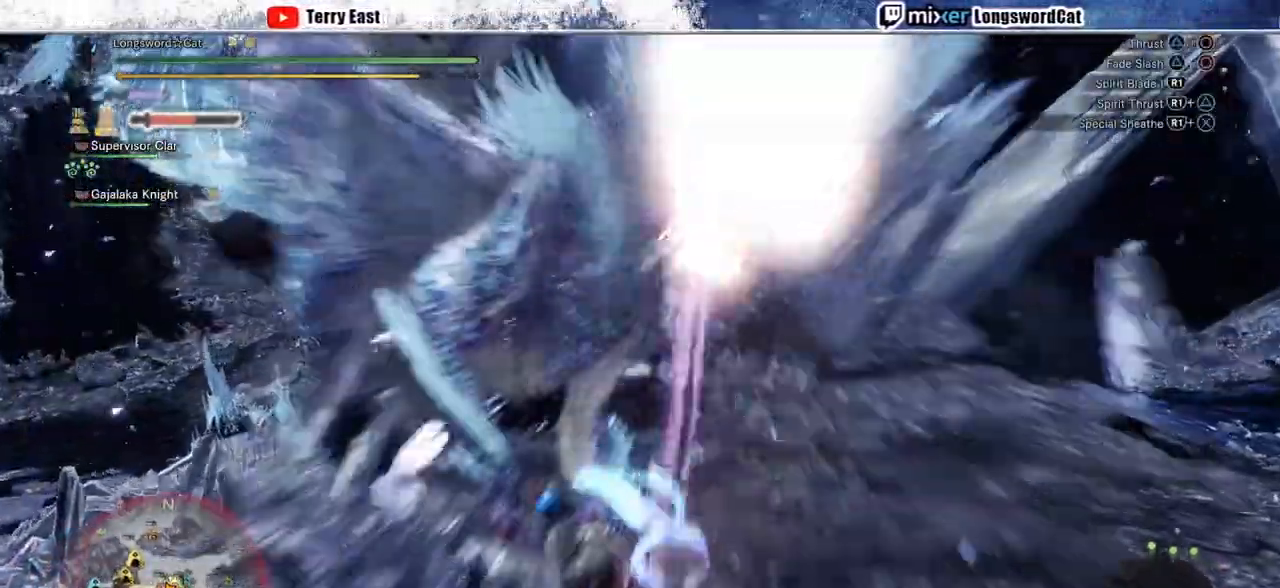
Gameplay with a controller (PlayStation layout); each line is a JSON object with the inputs held at the frame after it. "events" lists button and stick changes between this image and that frame as [ms after this image, input, new state], when the widget could be followed in between. Not read: L3 R3.
{"buttons": ["R1"], "left_stick": "center", "right_stick": "center", "events": [[50, "R1", "down"], [117, "left_stick", "center"], [417, "DPAD_LEFT", "down"], [500, "DPAD_LEFT", "up"]]}
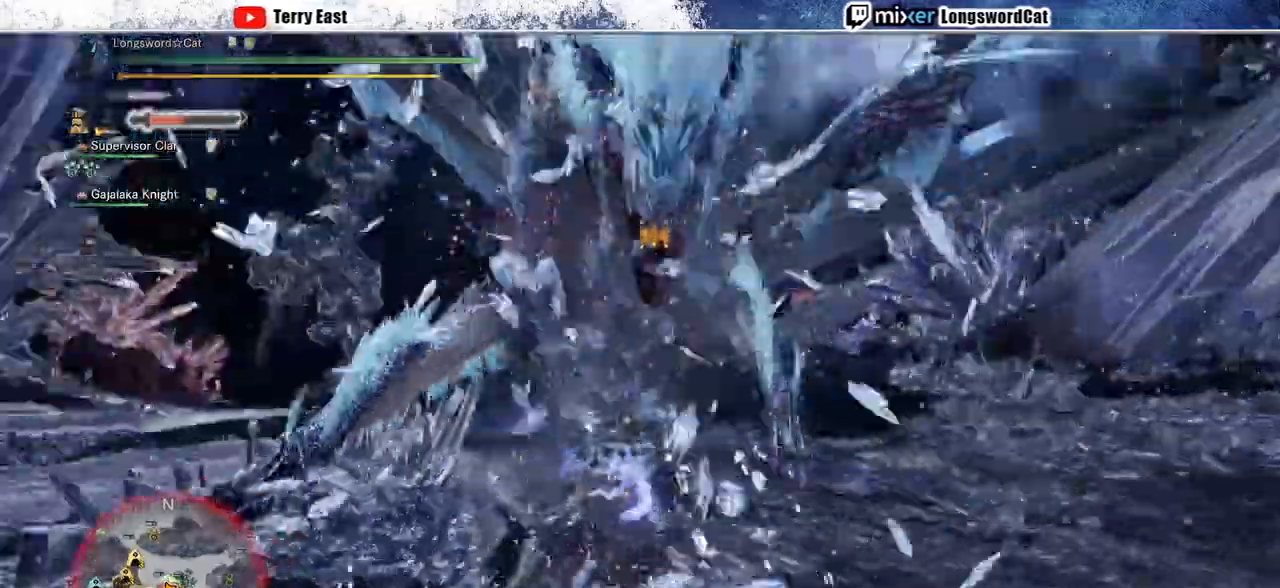
{"buttons": ["TRIANGLE"], "left_stick": "up-left", "right_stick": "center", "events": [[150, "R1", "up"], [400, "left_stick", "up-left"], [450, "TRIANGLE", "down"]]}
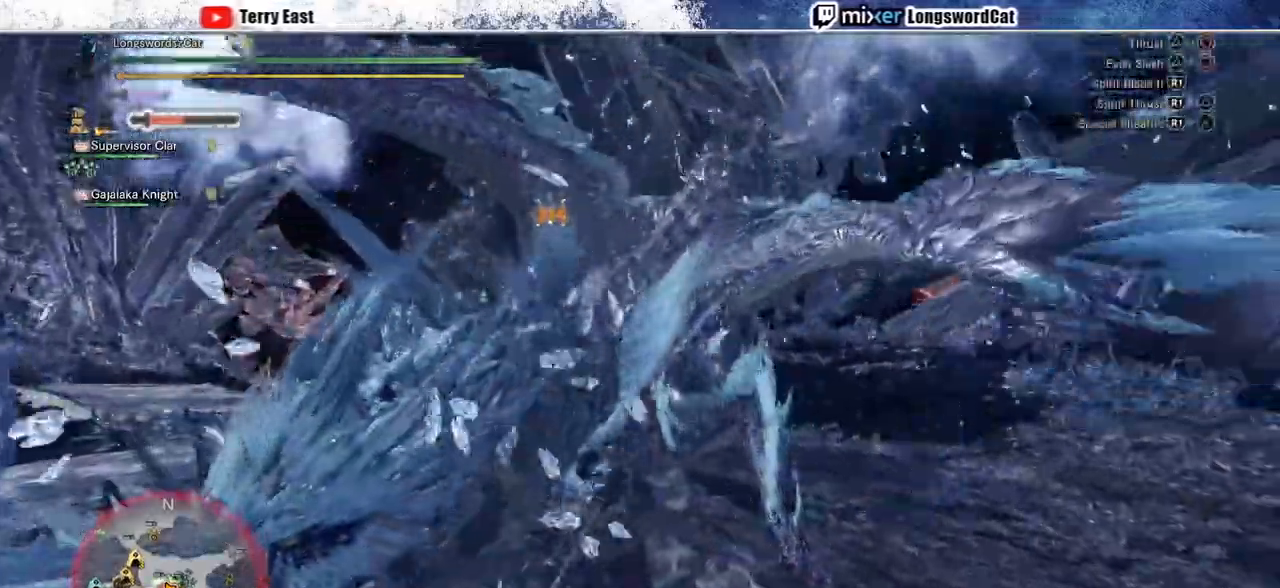
{"buttons": [], "left_stick": "up-left", "right_stick": "center", "events": [[167, "TRIANGLE", "up"]]}
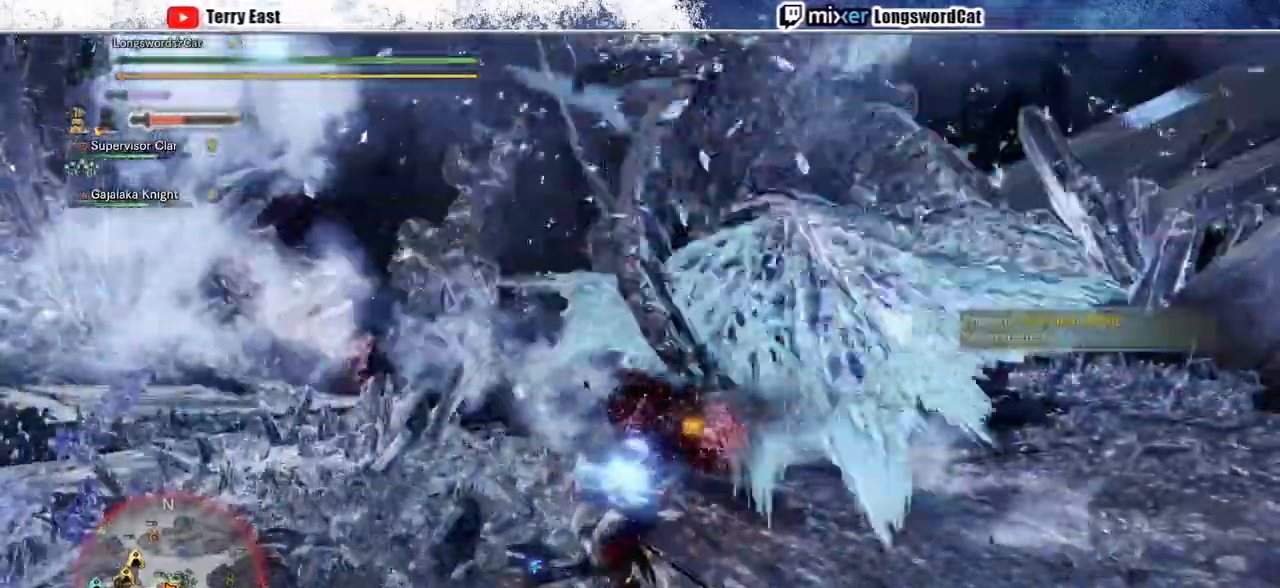
{"buttons": [], "left_stick": "up-right", "right_stick": "center", "events": [[150, "TRIANGLE", "down"], [217, "TRIANGLE", "up"], [217, "left_stick", "up-right"]]}
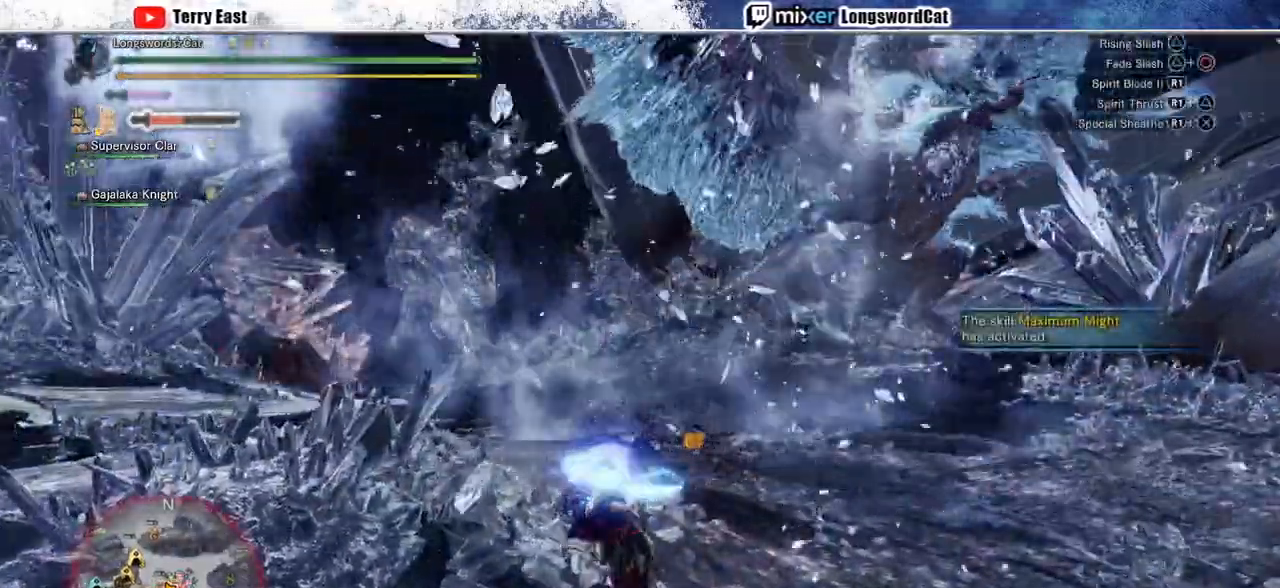
{"buttons": [], "left_stick": "up-right", "right_stick": "center", "events": [[417, "CROSS", "down"], [433, "CROSS", "up"]]}
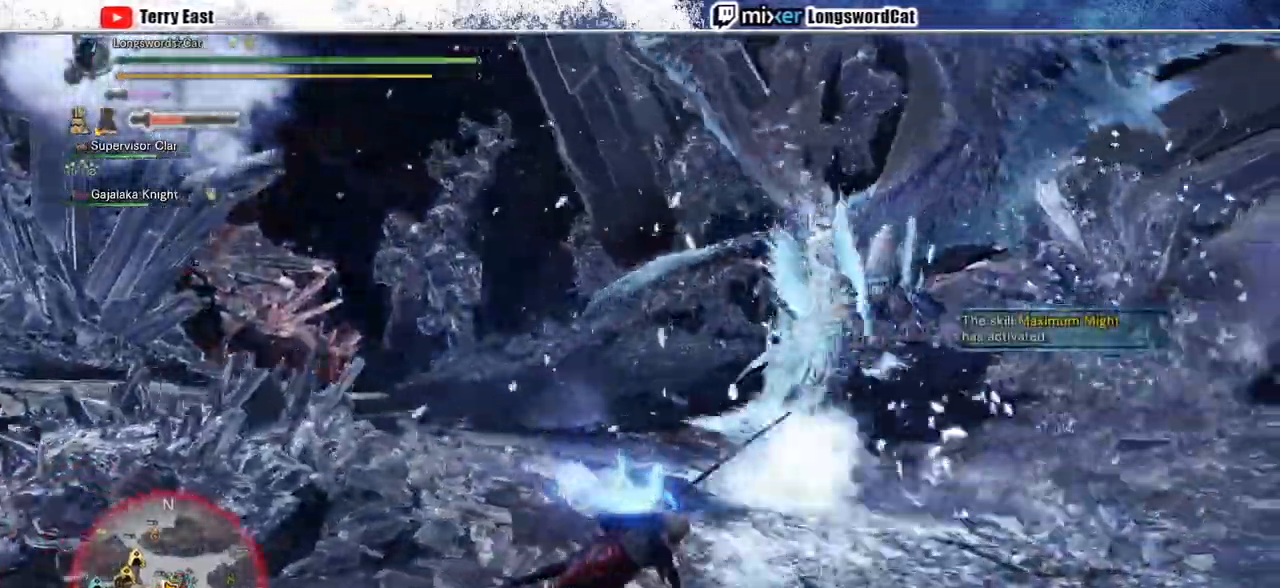
{"buttons": [], "left_stick": "up-right", "right_stick": "center", "events": [[17, "CROSS", "down"], [100, "CROSS", "up"]]}
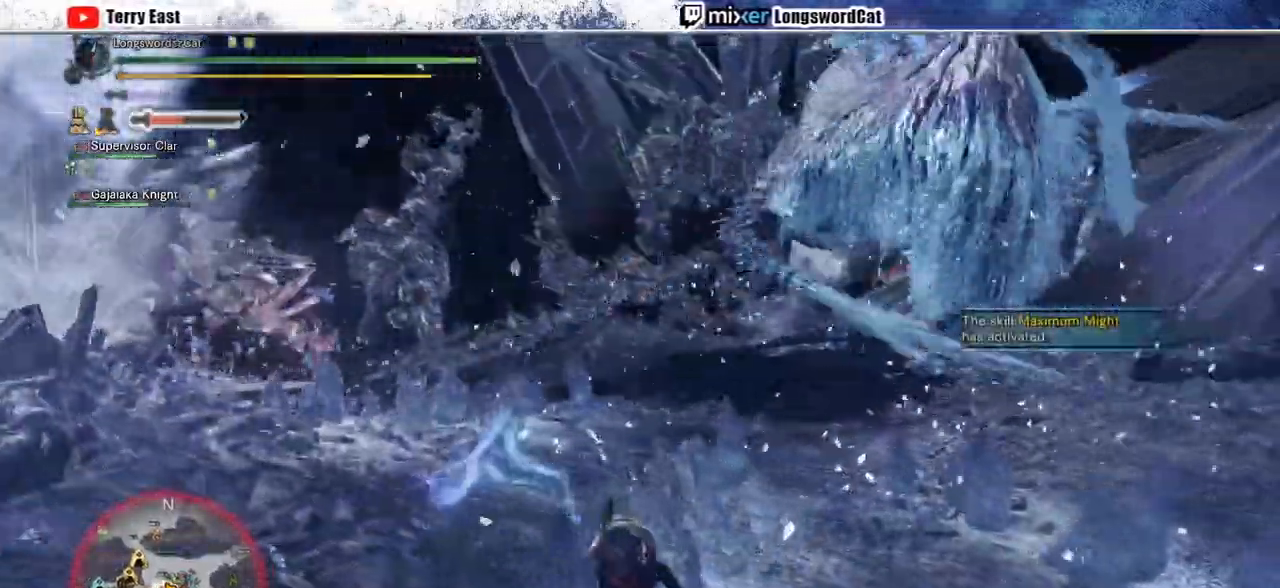
{"buttons": [], "left_stick": "up-left", "right_stick": "center"}
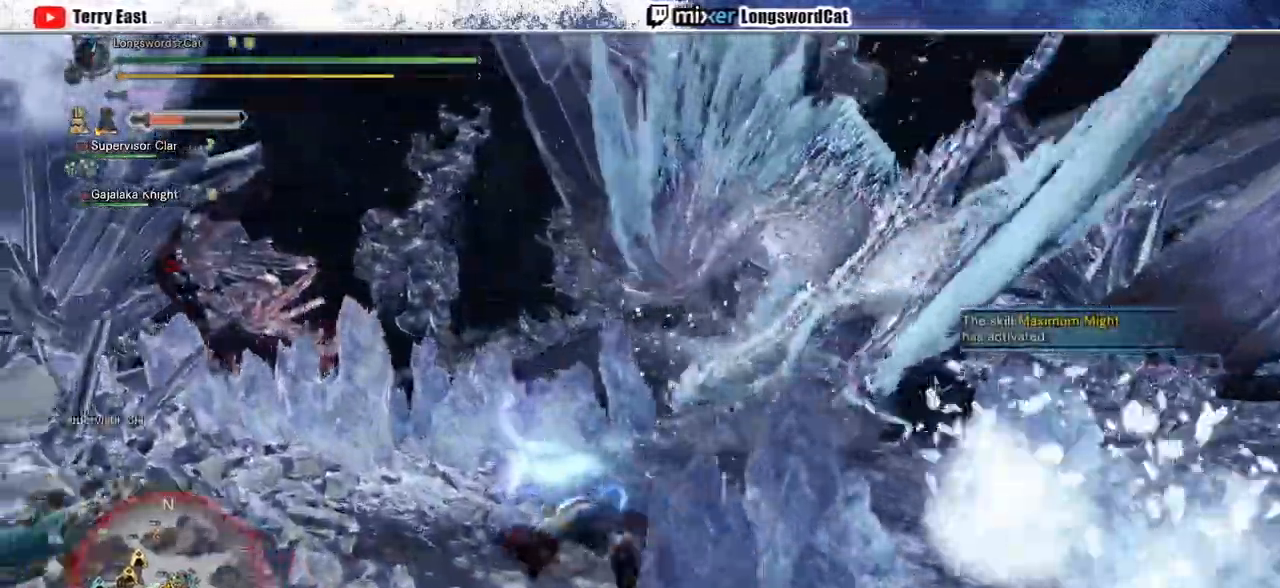
{"buttons": ["CROSS"], "left_stick": "right", "right_stick": "center", "events": [[50, "CROSS", "down"], [183, "left_stick", "center"], [333, "left_stick", "right"]]}
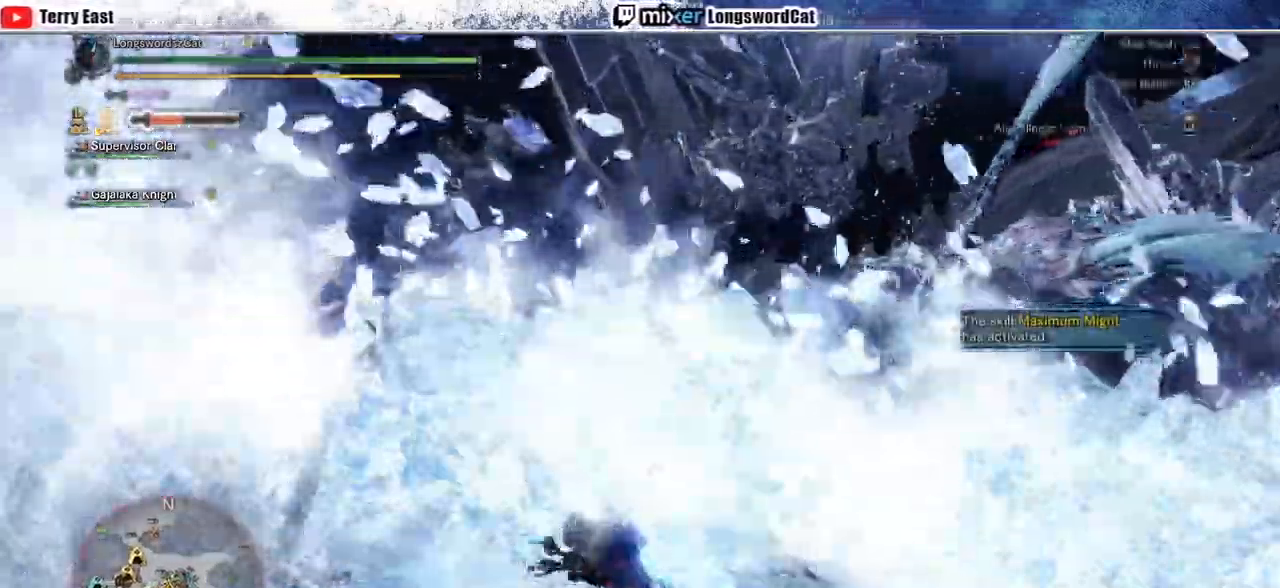
{"buttons": ["CROSS"], "left_stick": "up-right", "right_stick": "center", "events": [[367, "left_stick", "up-right"]]}
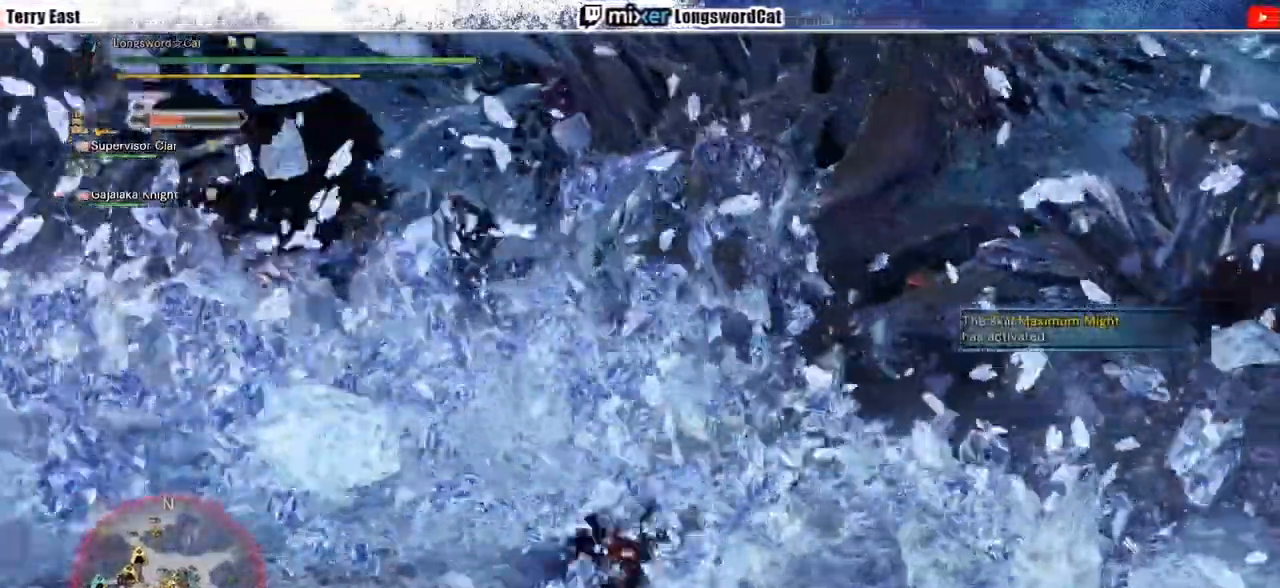
{"buttons": [], "left_stick": "up", "right_stick": "center", "events": [[117, "left_stick", "up"], [483, "CROSS", "up"]]}
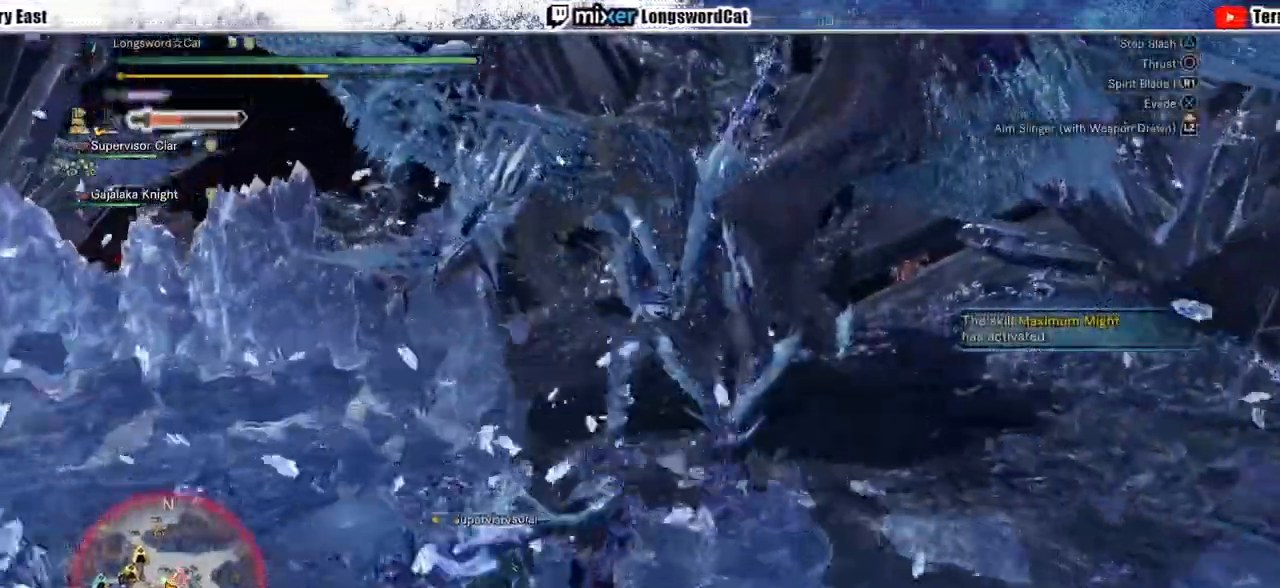
{"buttons": [], "left_stick": "center", "right_stick": "center", "events": [[217, "TRIANGLE", "down"], [217, "left_stick", "center"], [417, "TRIANGLE", "up"]]}
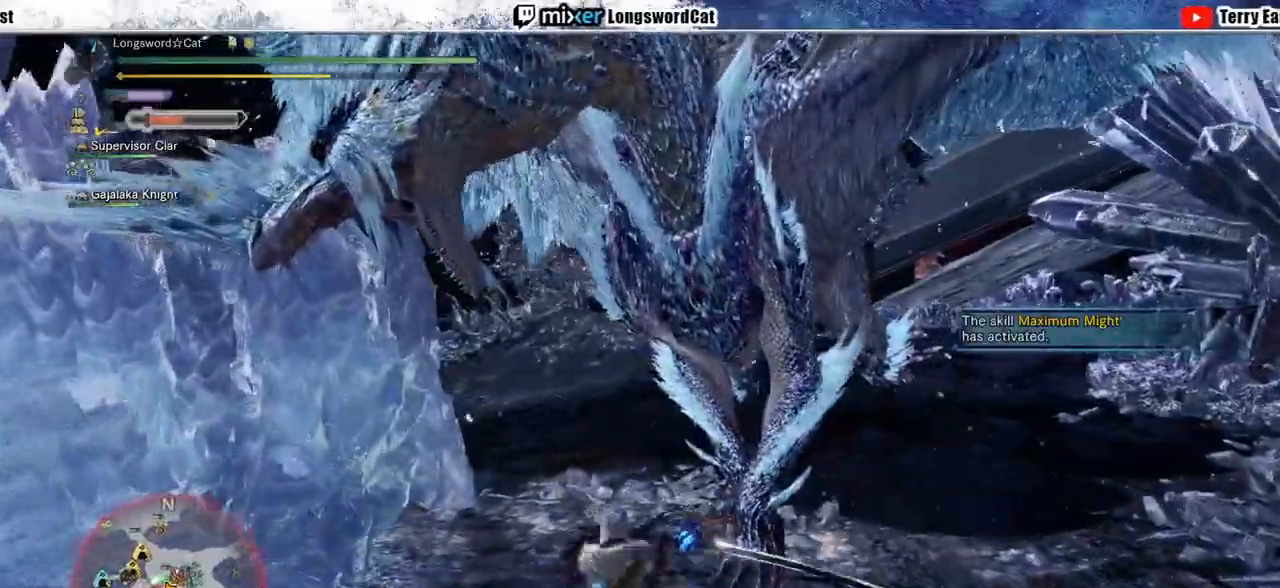
{"buttons": ["DPAD_RIGHT"], "left_stick": "center", "right_stick": "center", "events": [[33, "TRIANGLE", "down"], [317, "TRIANGLE", "up"], [417, "DPAD_RIGHT", "down"]]}
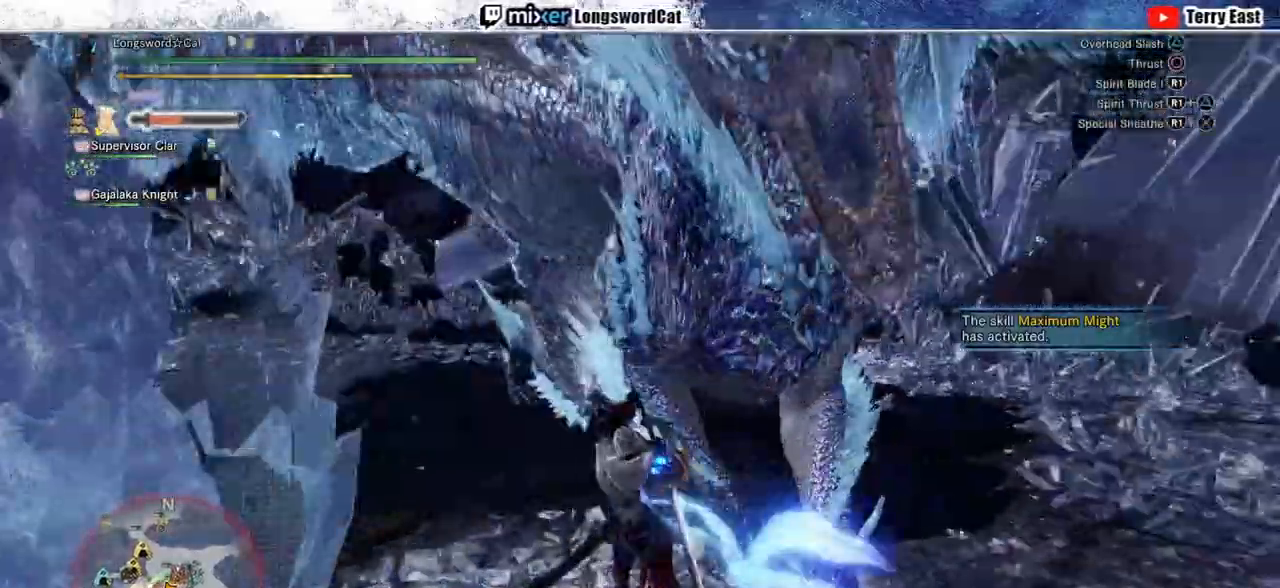
{"buttons": ["R1"], "left_stick": "center", "right_stick": "center", "events": [[33, "DPAD_RIGHT", "up"], [33, "R1", "down"], [150, "DPAD_RIGHT", "down"], [267, "DPAD_RIGHT", "up"], [267, "R1", "up"], [333, "R1", "down"], [400, "R1", "up"], [483, "R1", "down"]]}
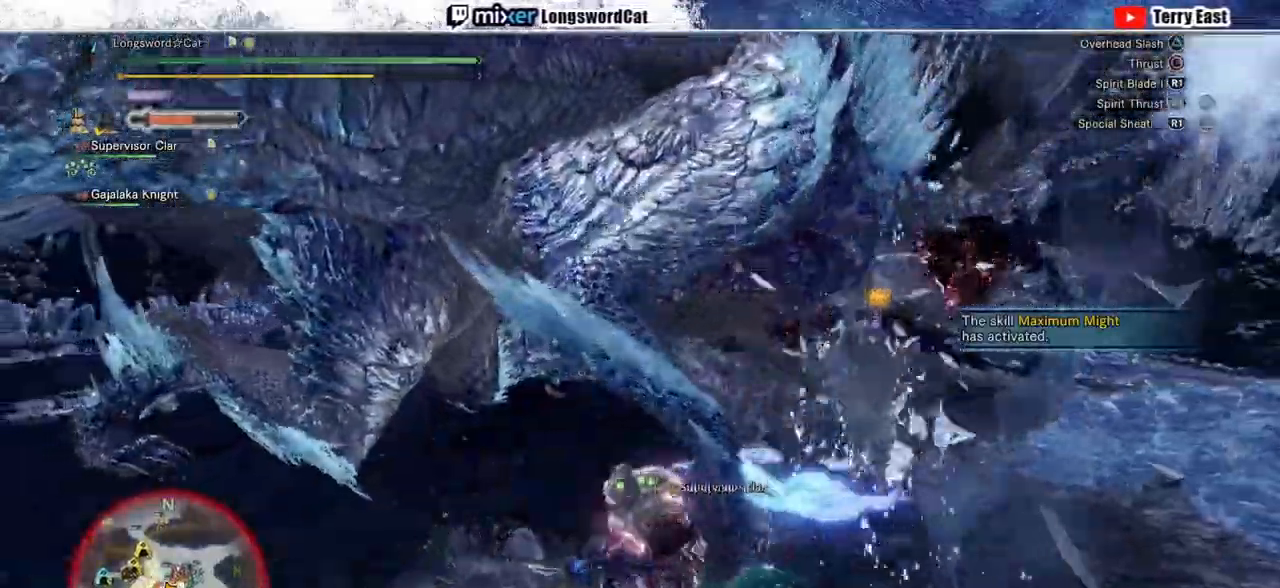
{"buttons": ["TRIANGLE"], "left_stick": "center", "right_stick": "center", "events": [[67, "DPAD_RIGHT", "down"], [67, "R1", "up"], [133, "DPAD_RIGHT", "up"], [150, "R1", "down"], [367, "R1", "up"], [467, "TRIANGLE", "down"]]}
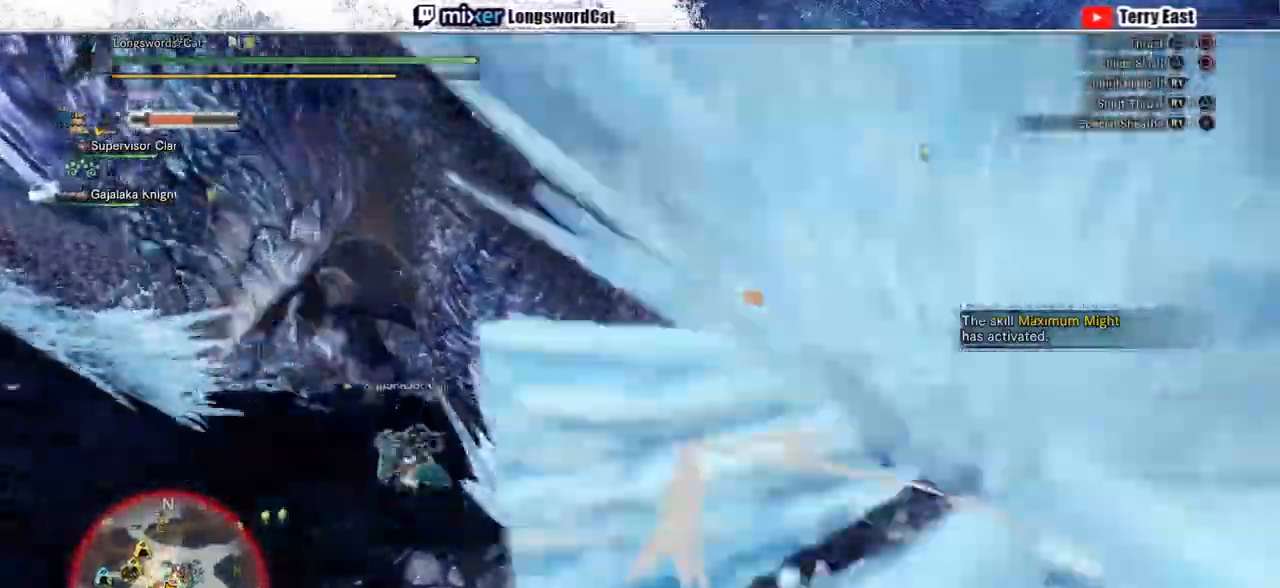
{"buttons": [], "left_stick": "center", "right_stick": "center", "events": [[100, "left_stick", "up-right"], [433, "left_stick", "center"], [483, "TRIANGLE", "up"]]}
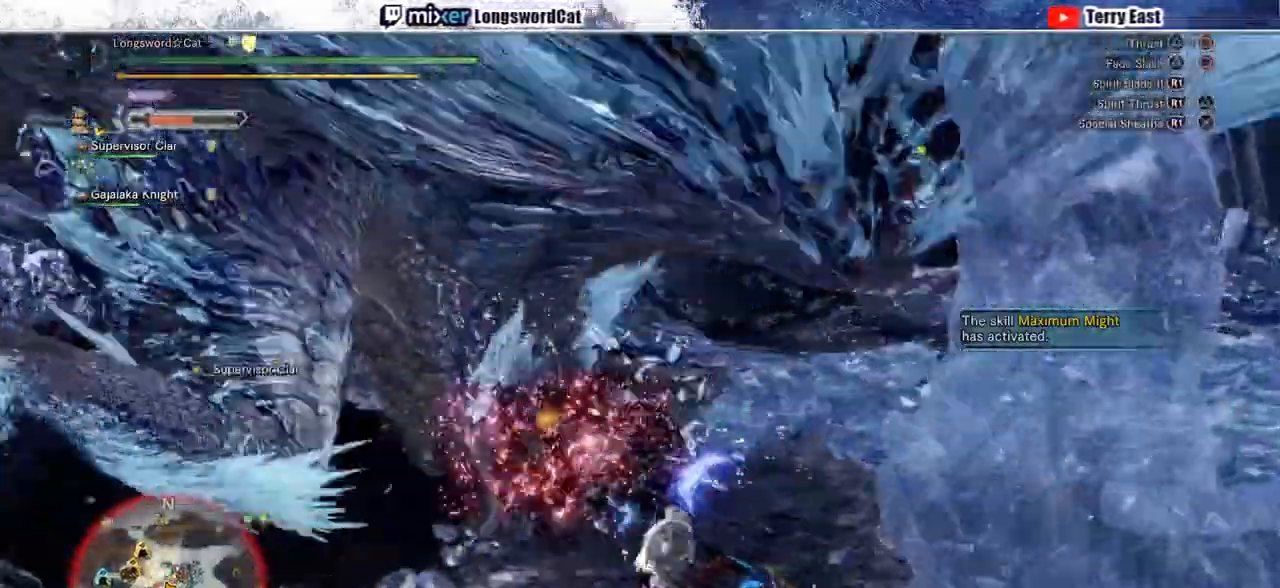
{"buttons": [], "left_stick": "center", "right_stick": "center", "events": [[17, "TRIANGLE", "down"], [317, "TRIANGLE", "up"]]}
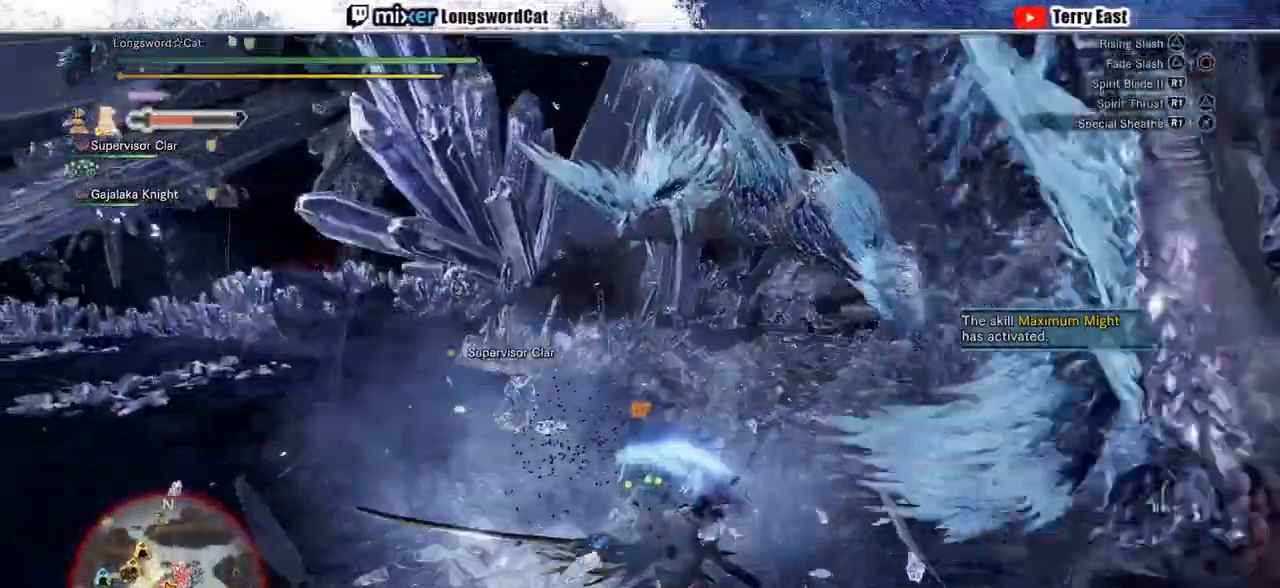
{"buttons": [], "left_stick": "center", "right_stick": "center", "events": [[17, "DPAD_LEFT", "down"], [67, "TRIANGLE", "down"], [250, "DPAD_LEFT", "up"], [250, "TRIANGLE", "up"], [433, "DPAD_RIGHT", "down"], [500, "DPAD_RIGHT", "up"]]}
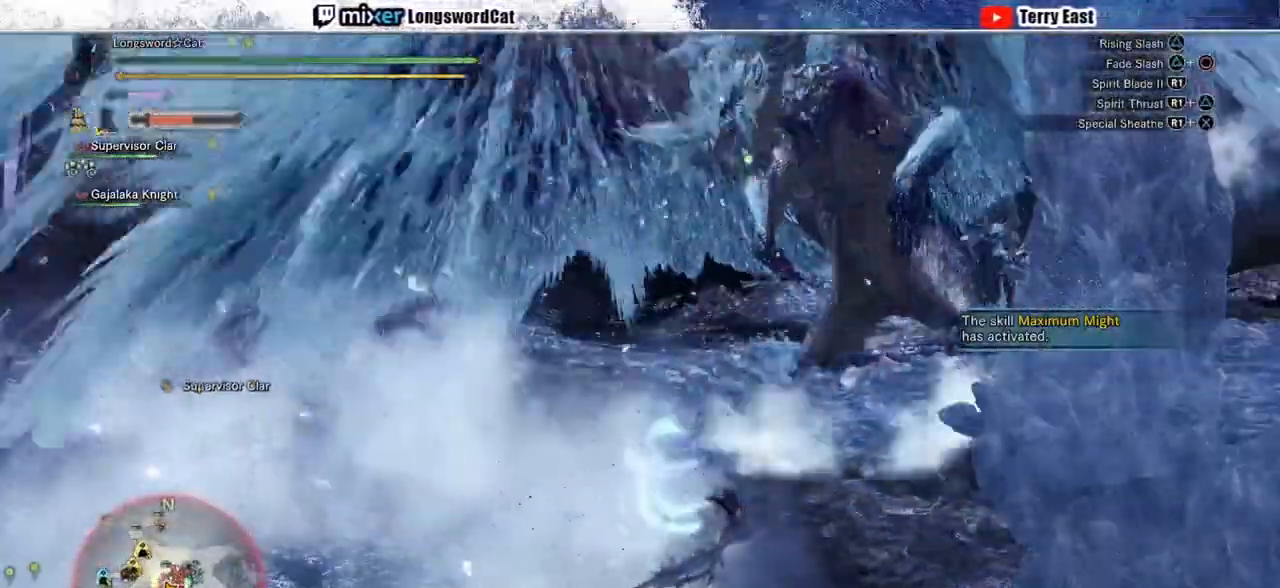
{"buttons": ["CIRCLE", "R1"], "left_stick": "center", "right_stick": "center", "events": [[333, "CIRCLE", "down"], [333, "R1", "down"]]}
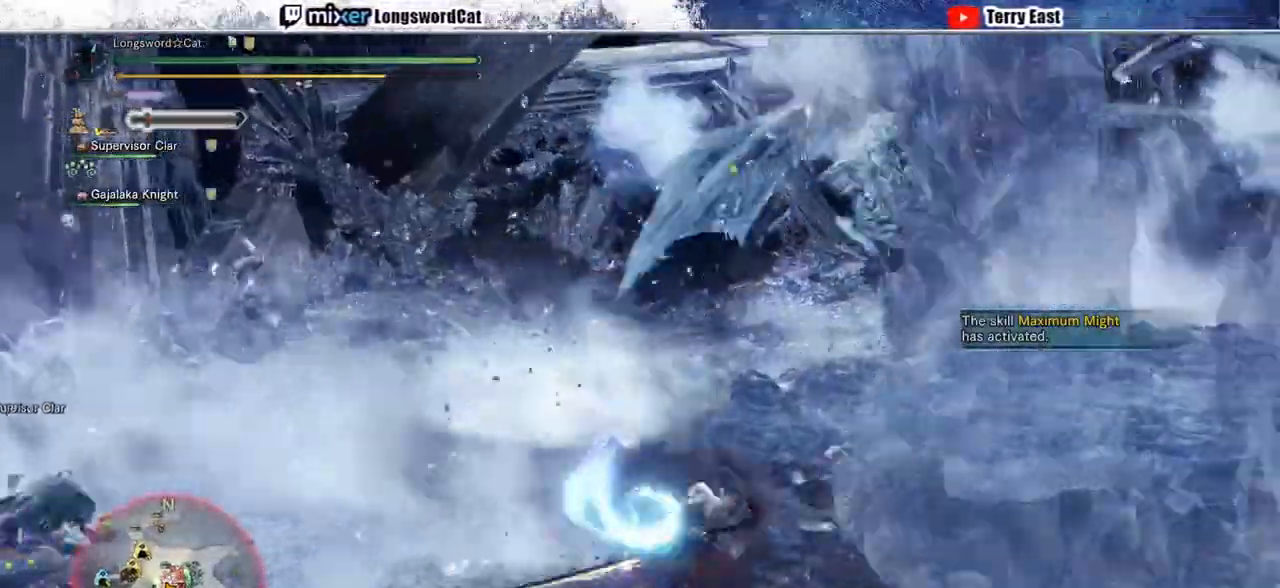
{"buttons": ["CIRCLE", "R1"], "left_stick": "center", "right_stick": "center", "events": [[300, "CIRCLE", "up"], [450, "CIRCLE", "down"]]}
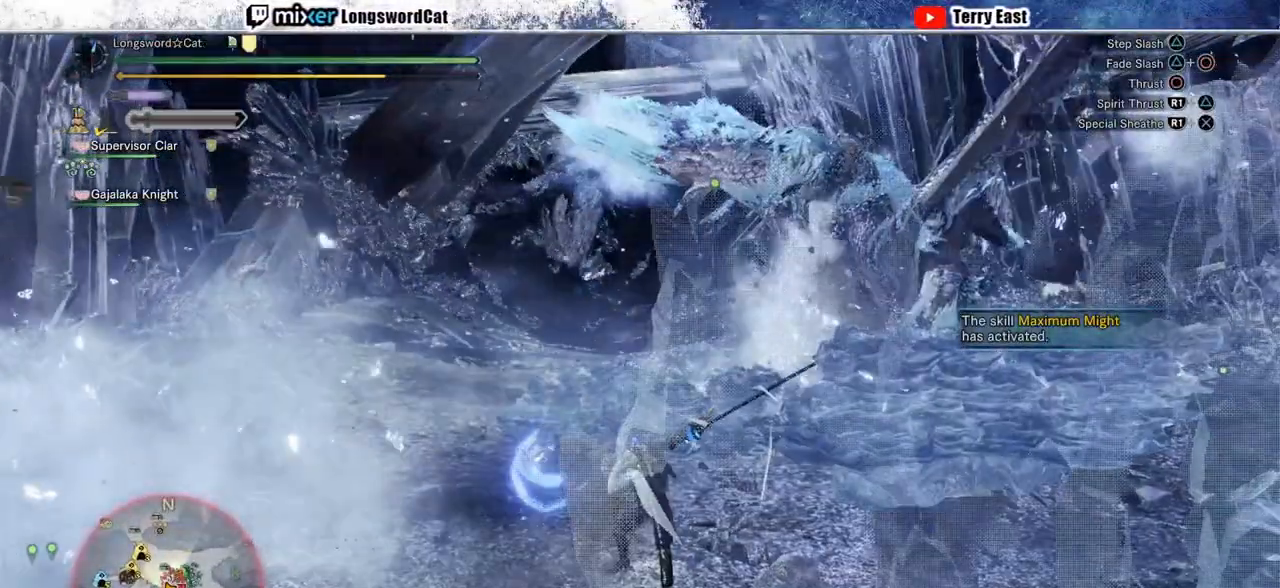
{"buttons": [], "left_stick": "right", "right_stick": "center", "events": [[83, "CIRCLE", "up"], [83, "R1", "up"], [83, "left_stick", "right"], [150, "L1", "down"], [500, "L1", "up"]]}
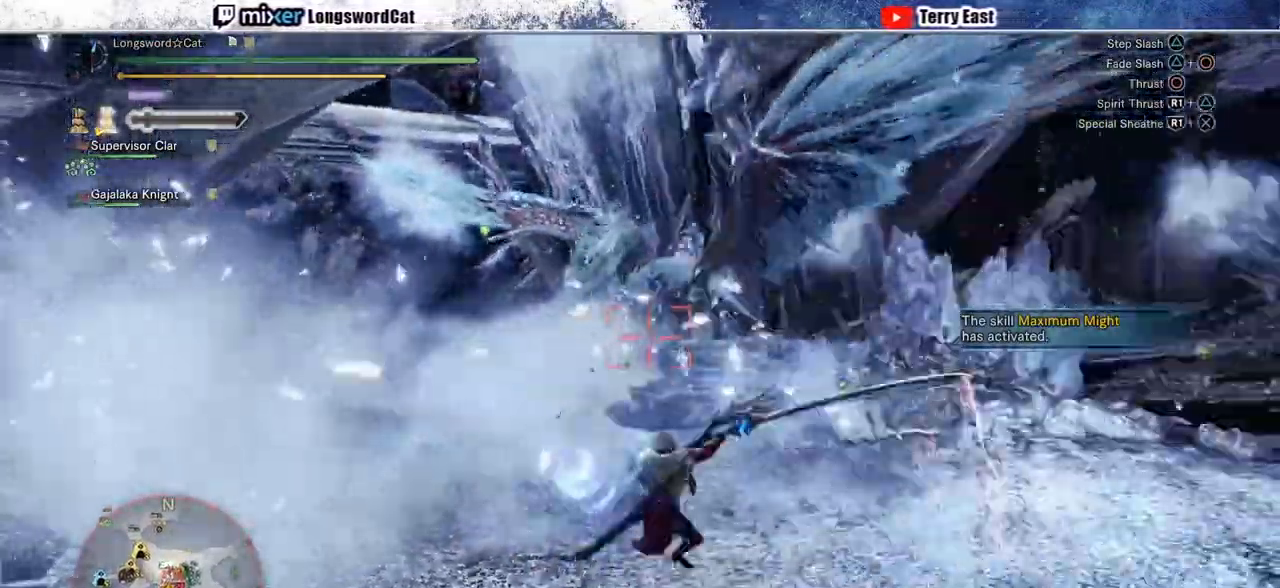
{"buttons": [], "left_stick": "right", "right_stick": "center", "events": []}
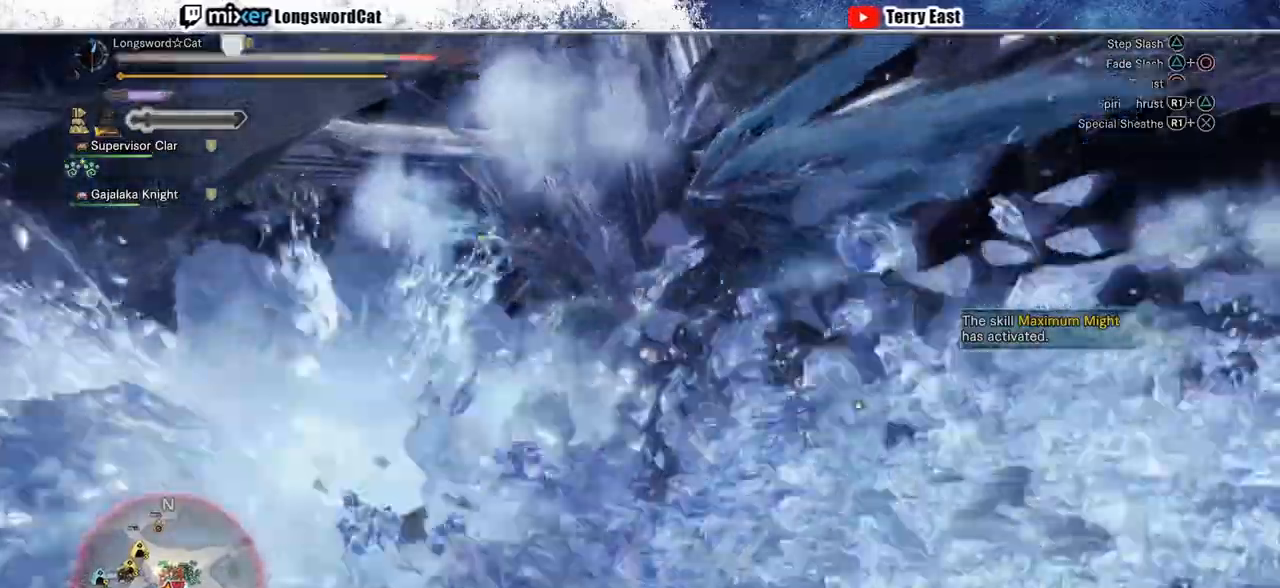
{"buttons": ["CROSS"], "left_stick": "right", "right_stick": "center", "events": [[83, "CROSS", "down"]]}
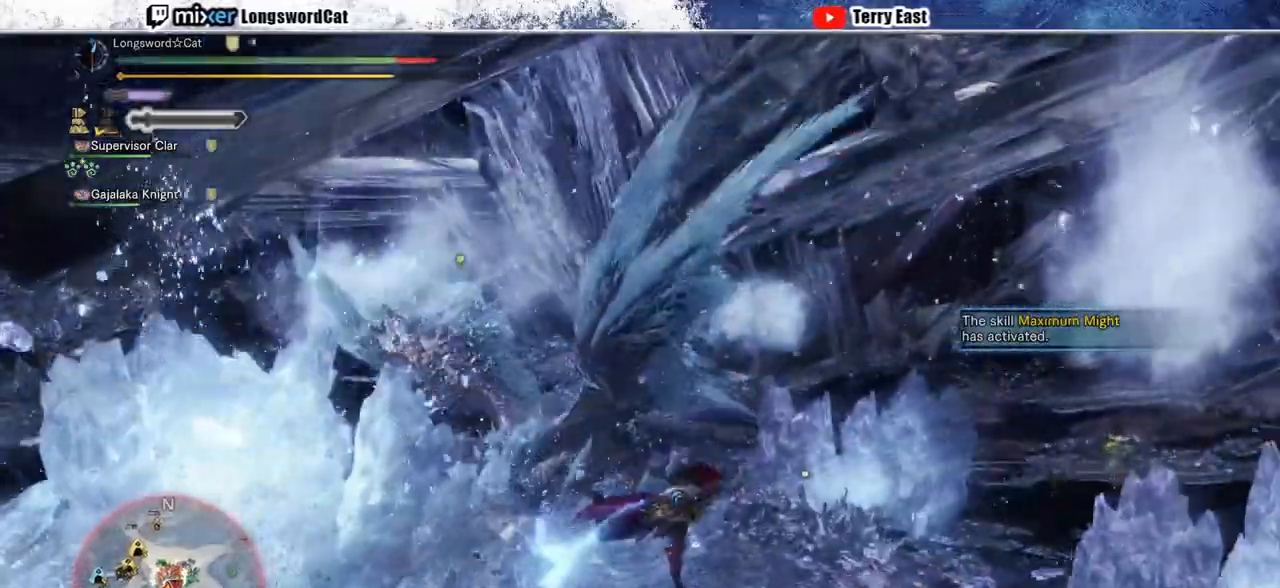
{"buttons": ["CROSS"], "left_stick": "up-right", "right_stick": "center", "events": [[150, "left_stick", "up-right"]]}
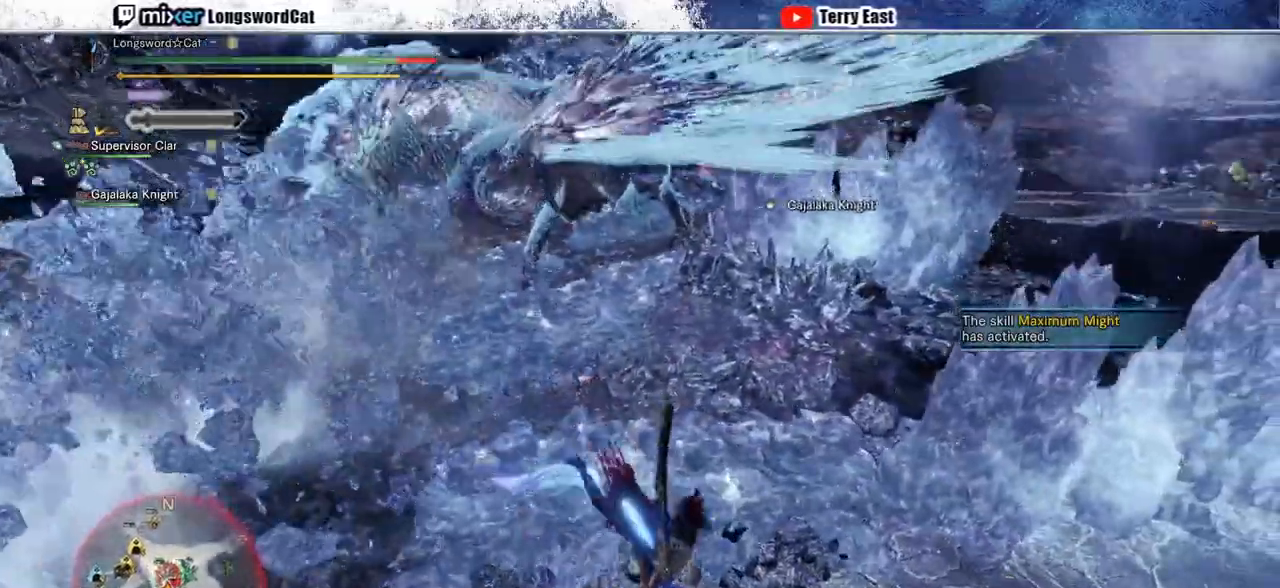
{"buttons": ["CROSS", "R2"], "left_stick": "up-right", "right_stick": "center", "events": [[83, "R2", "down"], [150, "right_stick", "up"], [267, "right_stick", "center"]]}
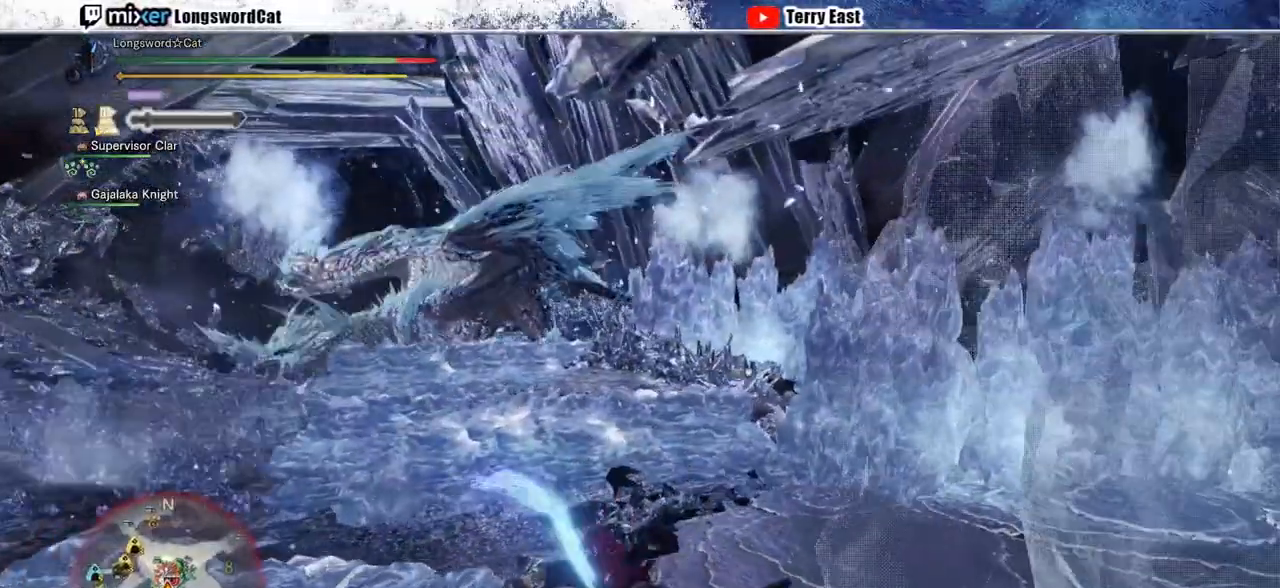
{"buttons": ["CROSS", "R2"], "left_stick": "up", "right_stick": "center", "events": [[117, "left_stick", "up"]]}
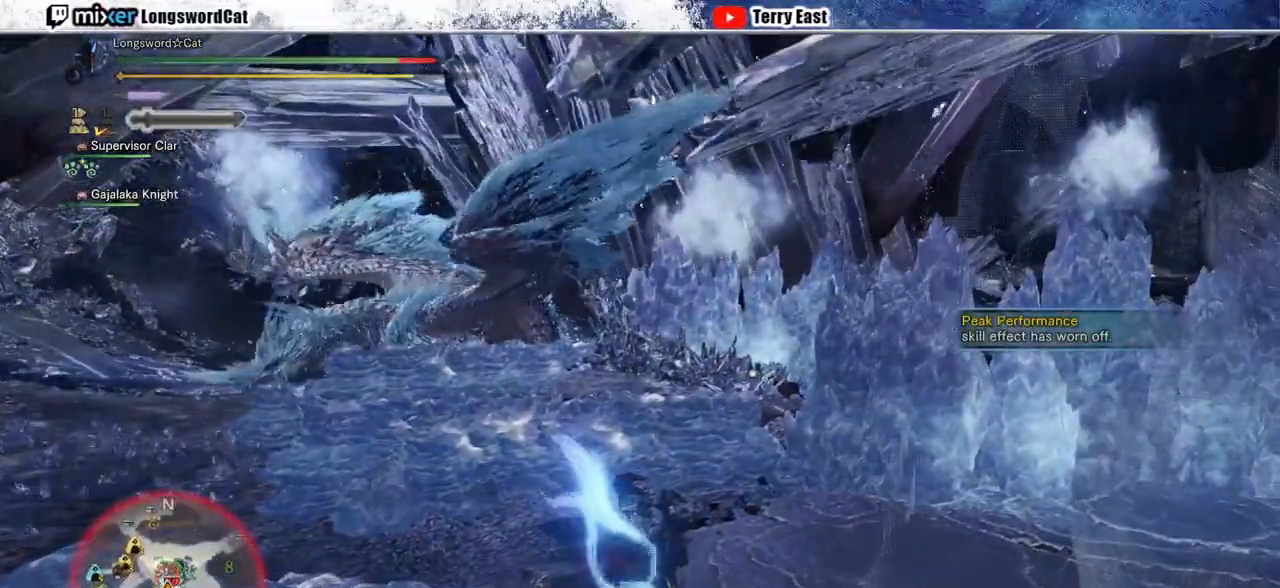
{"buttons": ["CROSS", "R2"], "left_stick": "up-right", "right_stick": "center", "events": [[17, "left_stick", "up-right"]]}
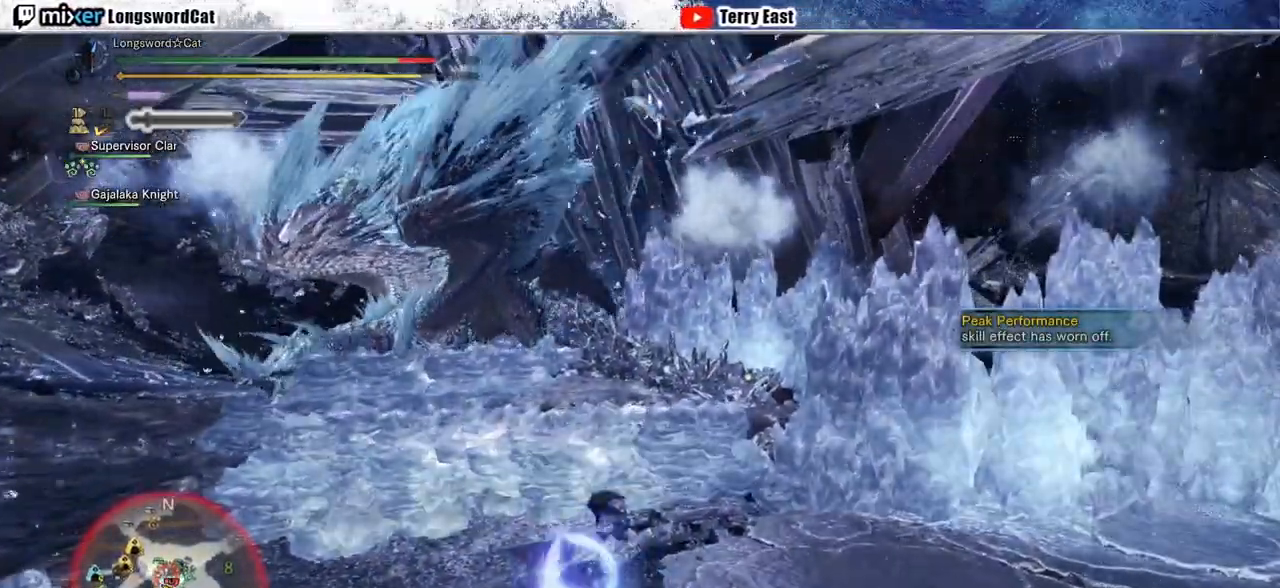
{"buttons": ["CROSS", "R2"], "left_stick": "up-right", "right_stick": "center", "events": []}
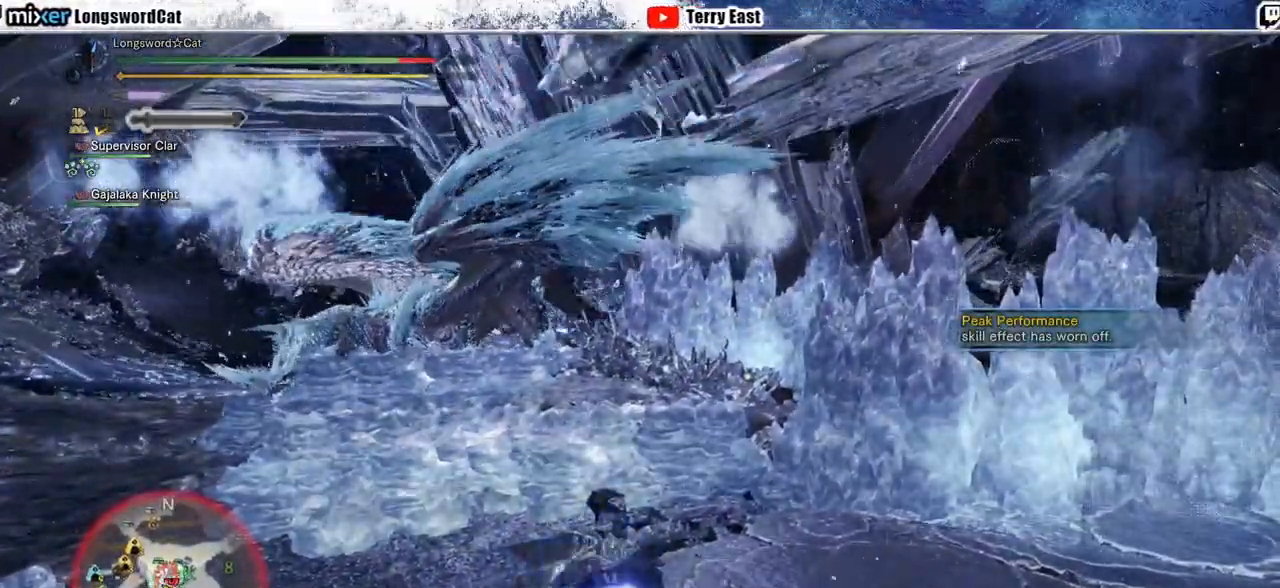
{"buttons": ["CROSS", "R2"], "left_stick": "up-right", "right_stick": "center", "events": [[367, "CROSS", "up"], [417, "CROSS", "down"]]}
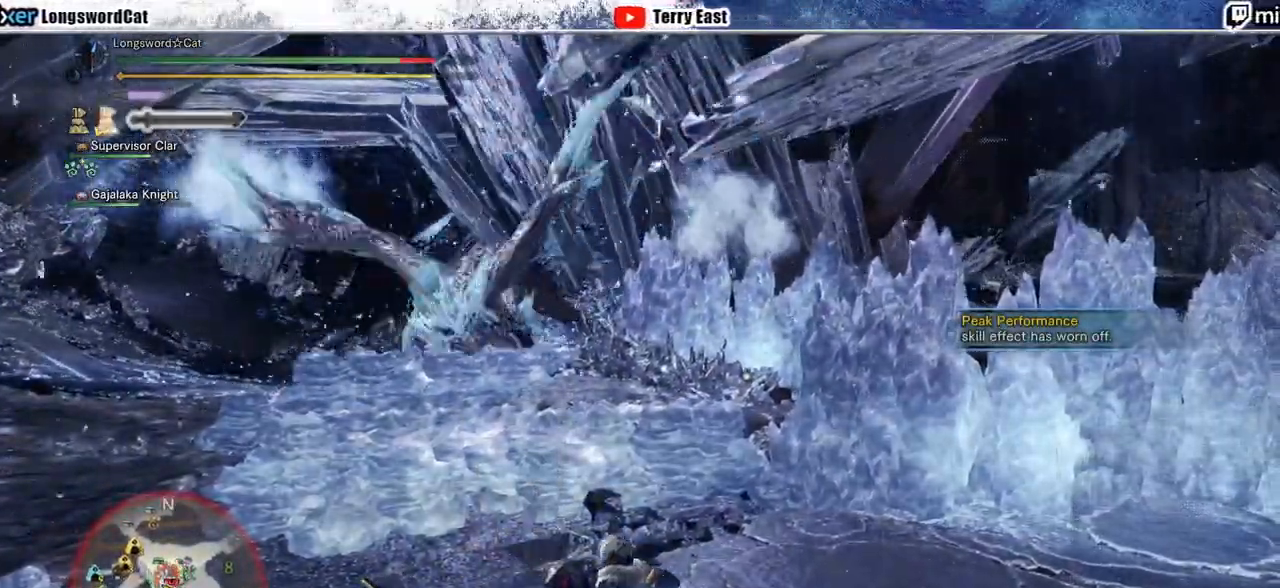
{"buttons": ["CROSS", "R1", "R2"], "left_stick": "up-right", "right_stick": "center", "events": [[367, "R1", "down"]]}
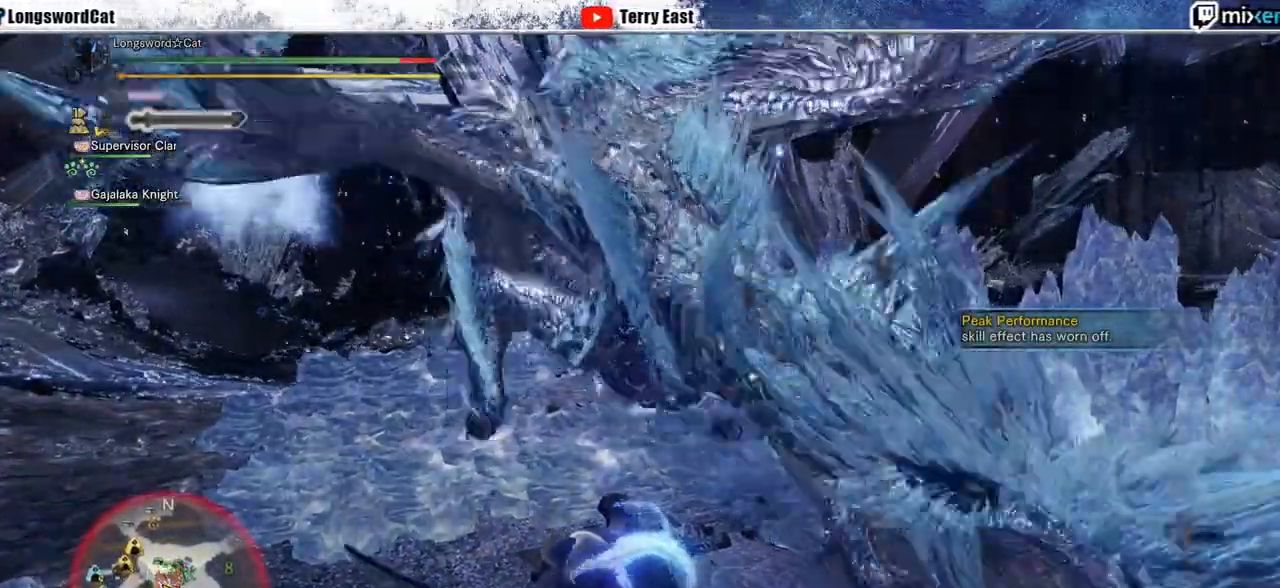
{"buttons": ["CROSS", "R2"], "left_stick": "up", "right_stick": "center", "events": [[33, "R1", "up"], [217, "left_stick", "up"]]}